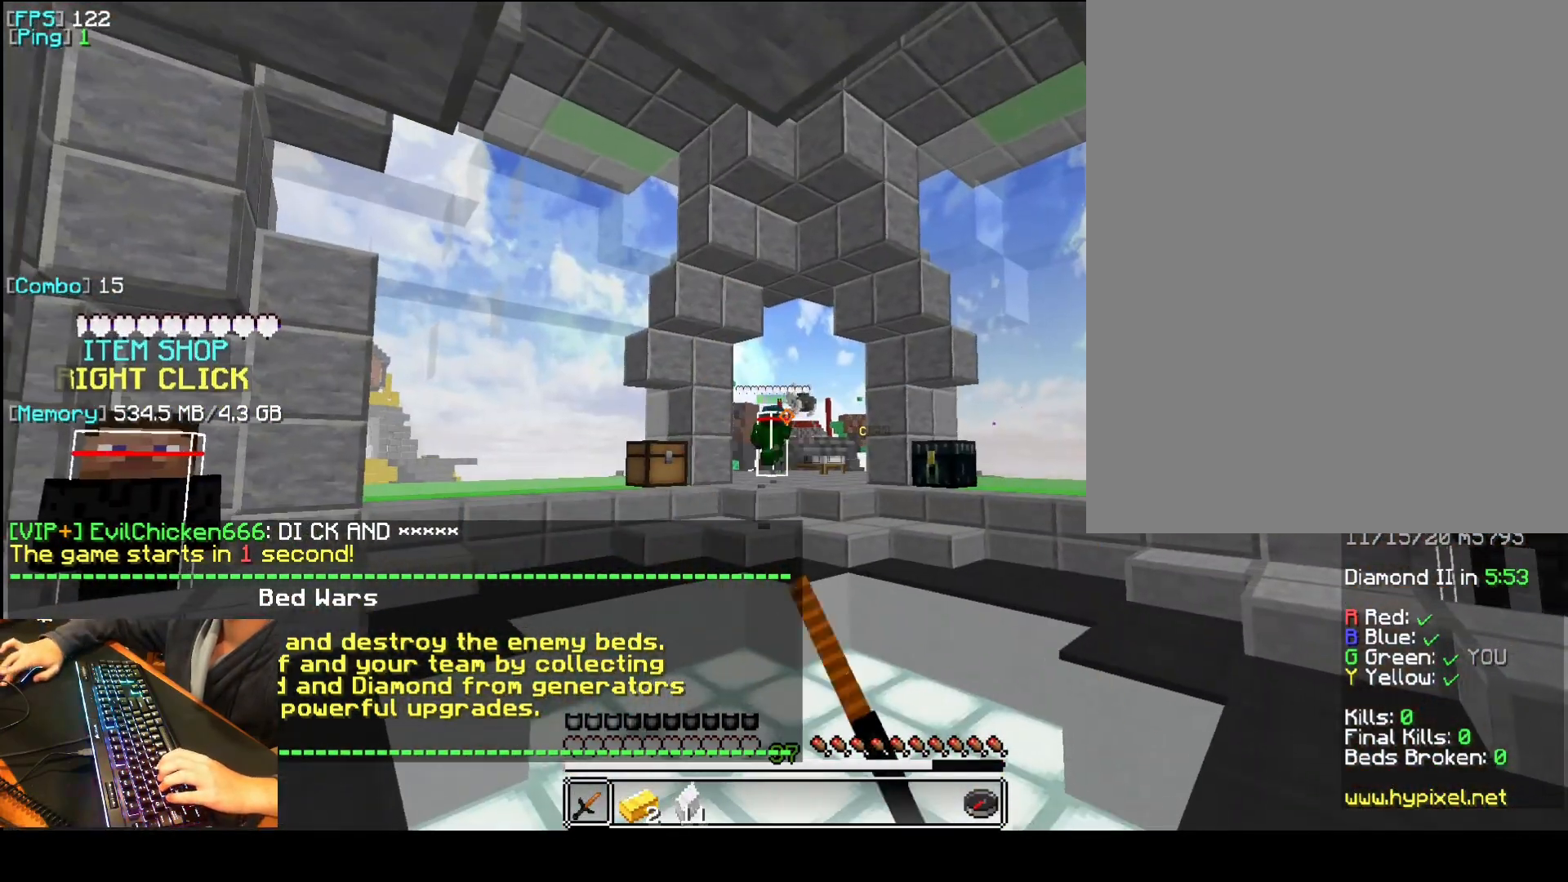
Gameplay with keyboard and mouse; each line is a JSON object with the keys and mouse buttons held at the frame after it. "events" lists presses ("down") and releases ("up") of "1", "2", "3", "4", "5", "a", "d", "e", "f", "q", "r", "s", "space", "t", "v", "mouse_left", "mouse_wheel", "mouse_right" and "mouse_mb4" between this image and that frame as [ms after this image, input, new state], when the widget could be followed in between. "mouse_left", "mouse_wheel", "mouse_right", "mouse_mb4" = the "left", "wheel", "right", "mb4" buttons of the "mouse" list. No other keys are recorded. Fast repeated clicks can show as one long hold. "wheel" means that the mouse wheel is clicked or scrolled. Mouse movement is not recorded.
{"keys": ["f", "s"], "mouse": [], "events": [[20, "mouse_left", "up"], [40, "d", "down"], [40, "mouse_left", "down"], [60, "mouse_left", "up"], [100, "mouse_left", "down"], [120, "mouse_left", "up"], [140, "mouse_left", "down"], [160, "mouse_left", "up"], [260, "d", "up"], [260, "s", "down"], [300, "mouse_left", "down"], [380, "mouse_left", "up"], [420, "mouse_left", "down"], [460, "f", "down"], [460, "mouse_left", "up"]]}
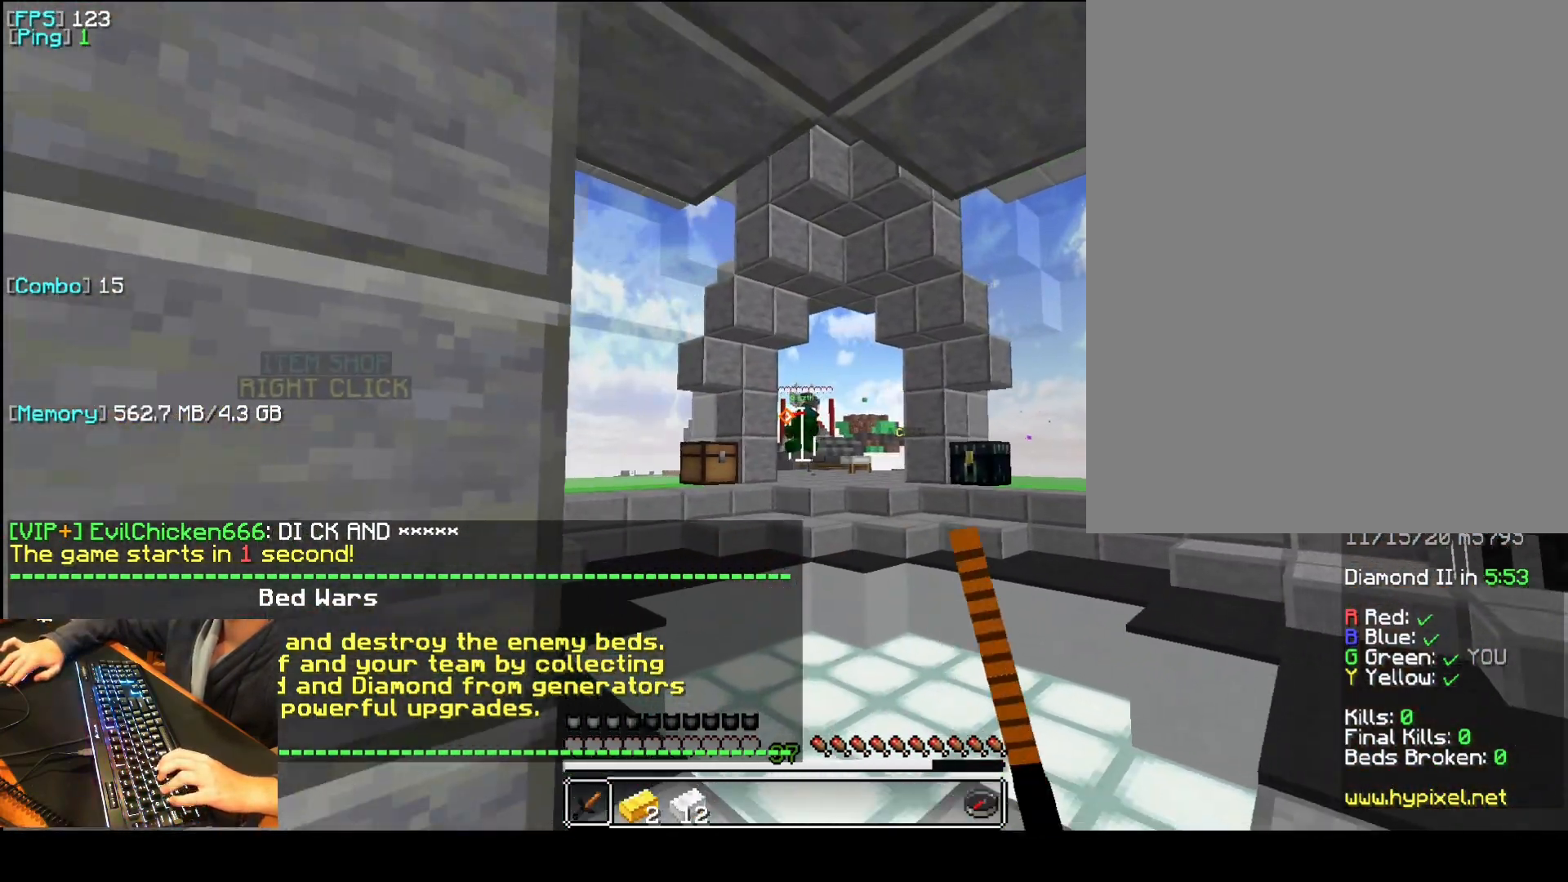
{"keys": ["f"], "mouse": []}
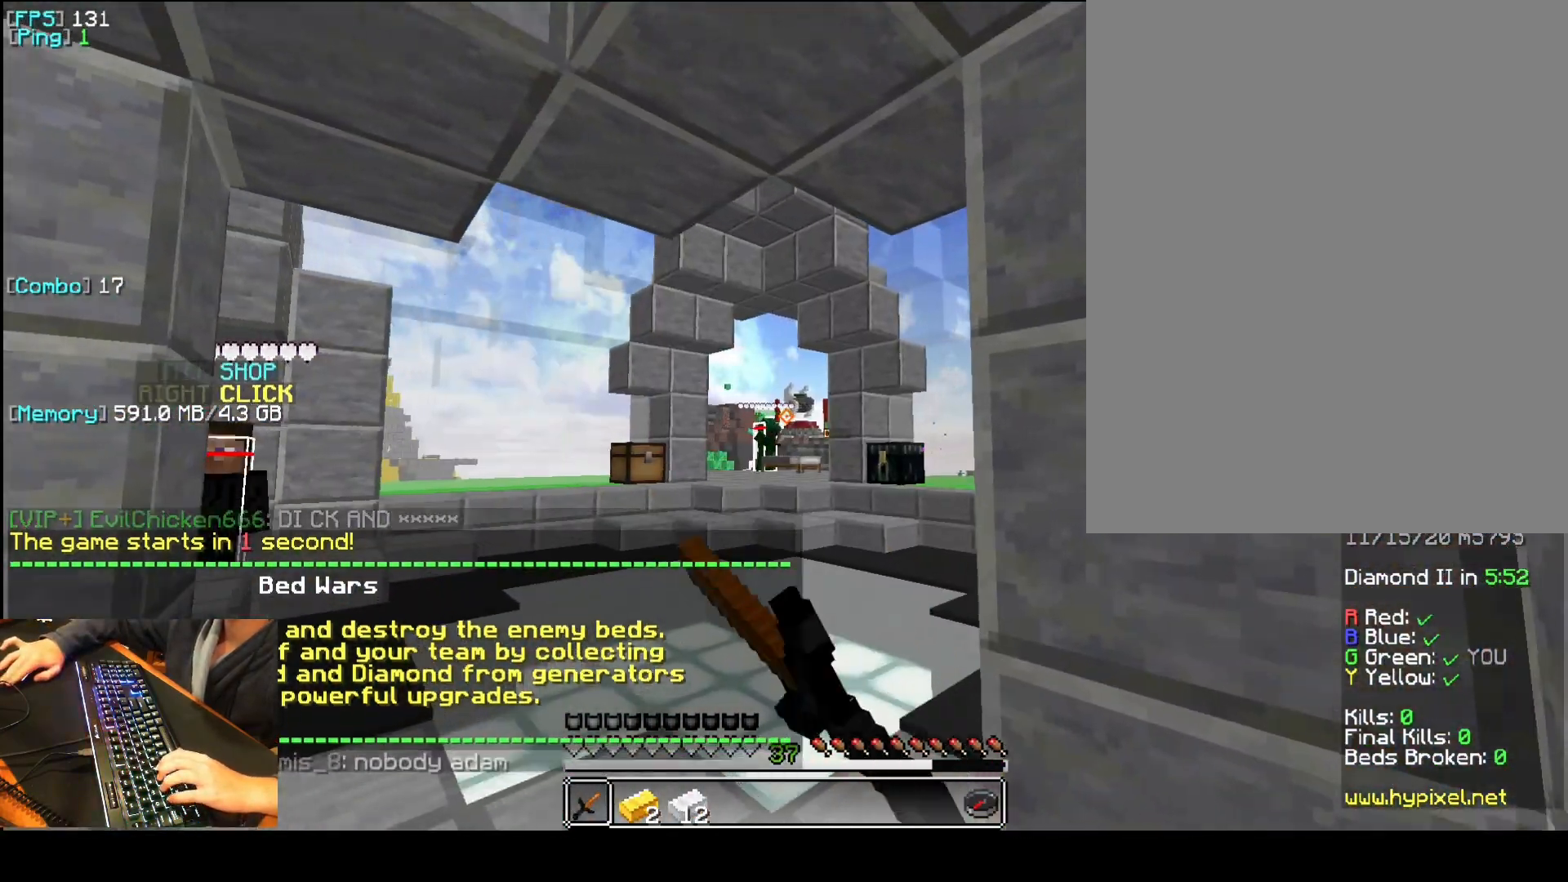
{"keys": [], "mouse": [], "events": [[60, "mouse_left", "down"], [60, "s", "down"], [80, "mouse_left", "up"], [100, "f", "up"], [160, "mouse_left", "down"], [180, "mouse_left", "up"], [360, "s", "up"]]}
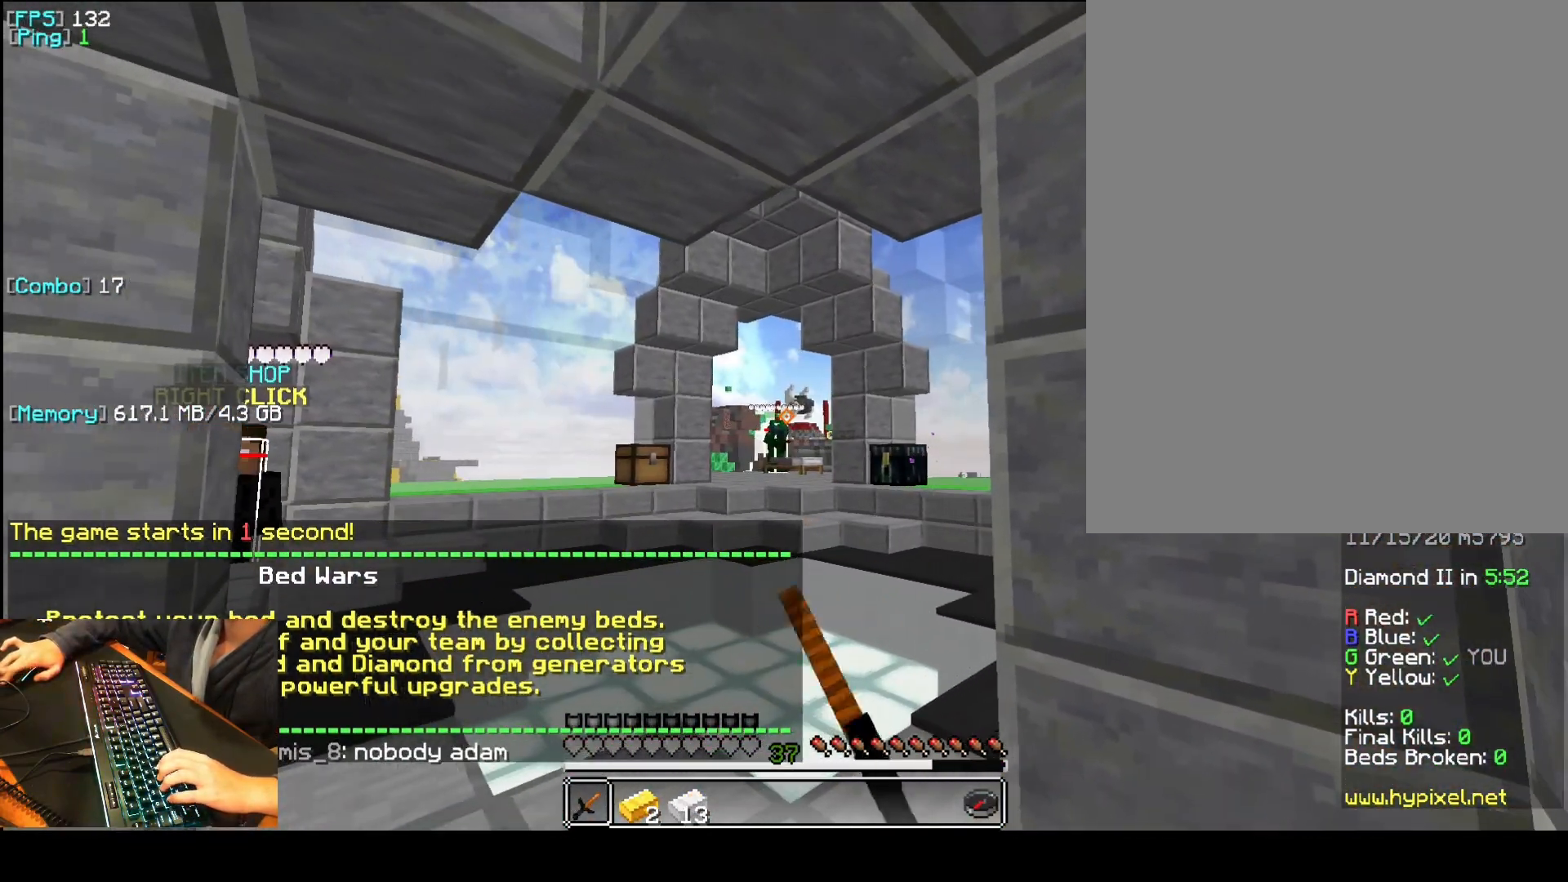
{"keys": [], "mouse": [], "events": [[40, "mouse_left", "down"], [60, "mouse_left", "up"]]}
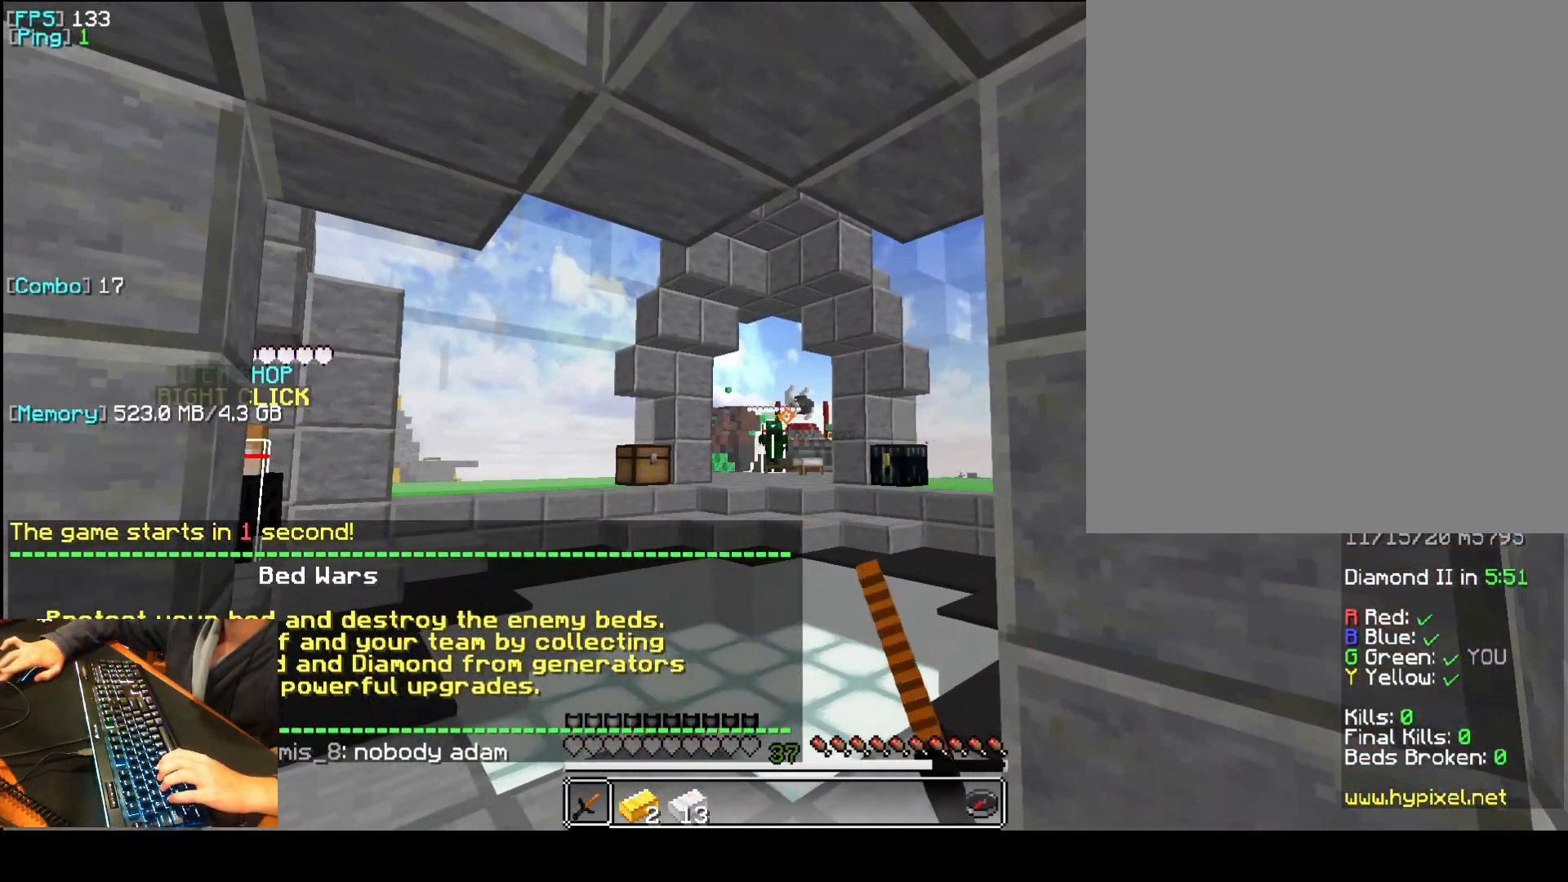
{"keys": [], "mouse": [], "events": [[140, "mouse_left", "down"], [200, "mouse_left", "up"], [260, "mouse_left", "down"], [280, "mouse_left", "up"]]}
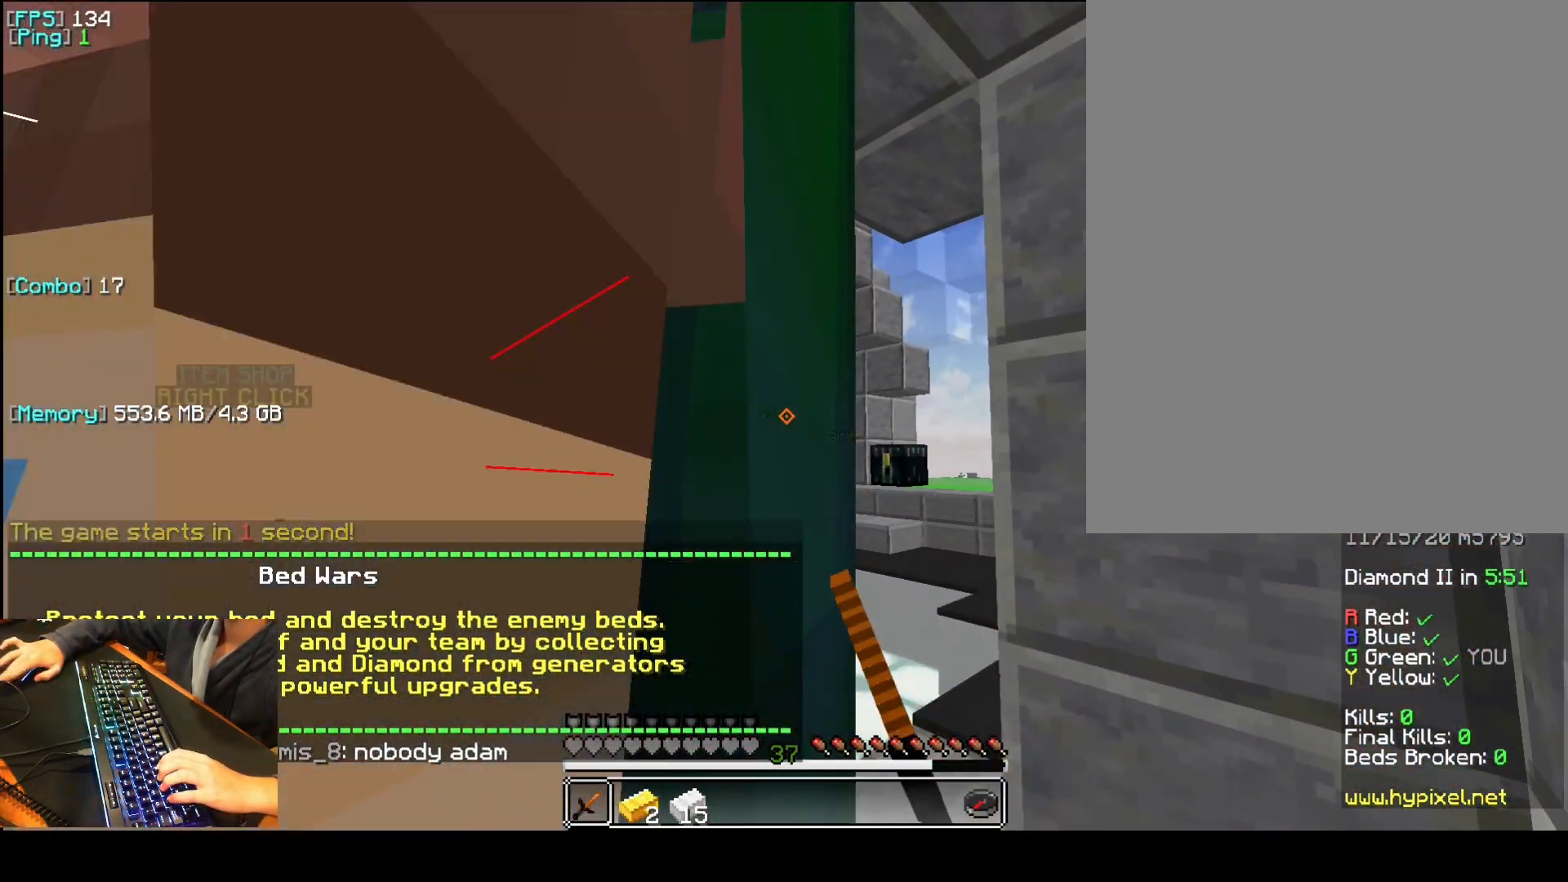
{"keys": ["s"], "mouse": ["left"], "events": [[80, "mouse_left", "down"], [140, "mouse_left", "up"], [220, "mouse_left", "down"], [240, "mouse_left", "up"], [260, "a", "down"], [300, "mouse_left", "down"], [320, "mouse_left", "up"], [400, "mouse_left", "down"], [440, "mouse_left", "up"], [460, "s", "down"], [480, "a", "up"], [500, "mouse_left", "down"]]}
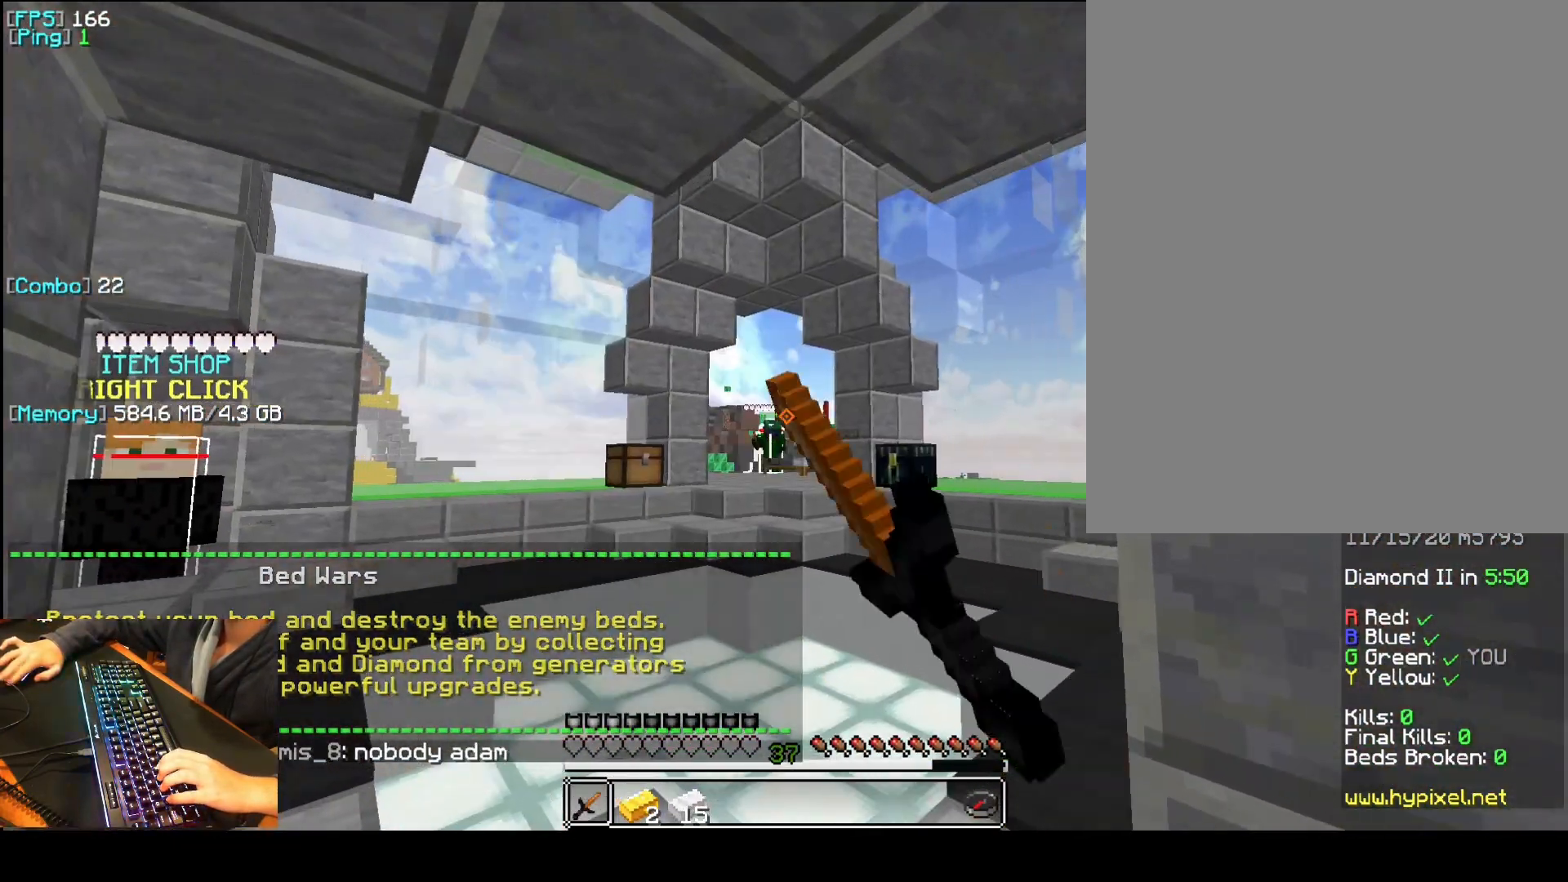
{"keys": ["d"], "mouse": [], "events": [[40, "mouse_left", "up"], [80, "d", "down"], [100, "mouse_left", "down"], [120, "mouse_left", "up"], [180, "s", "up"], [360, "mouse_left", "down"], [380, "mouse_left", "up"]]}
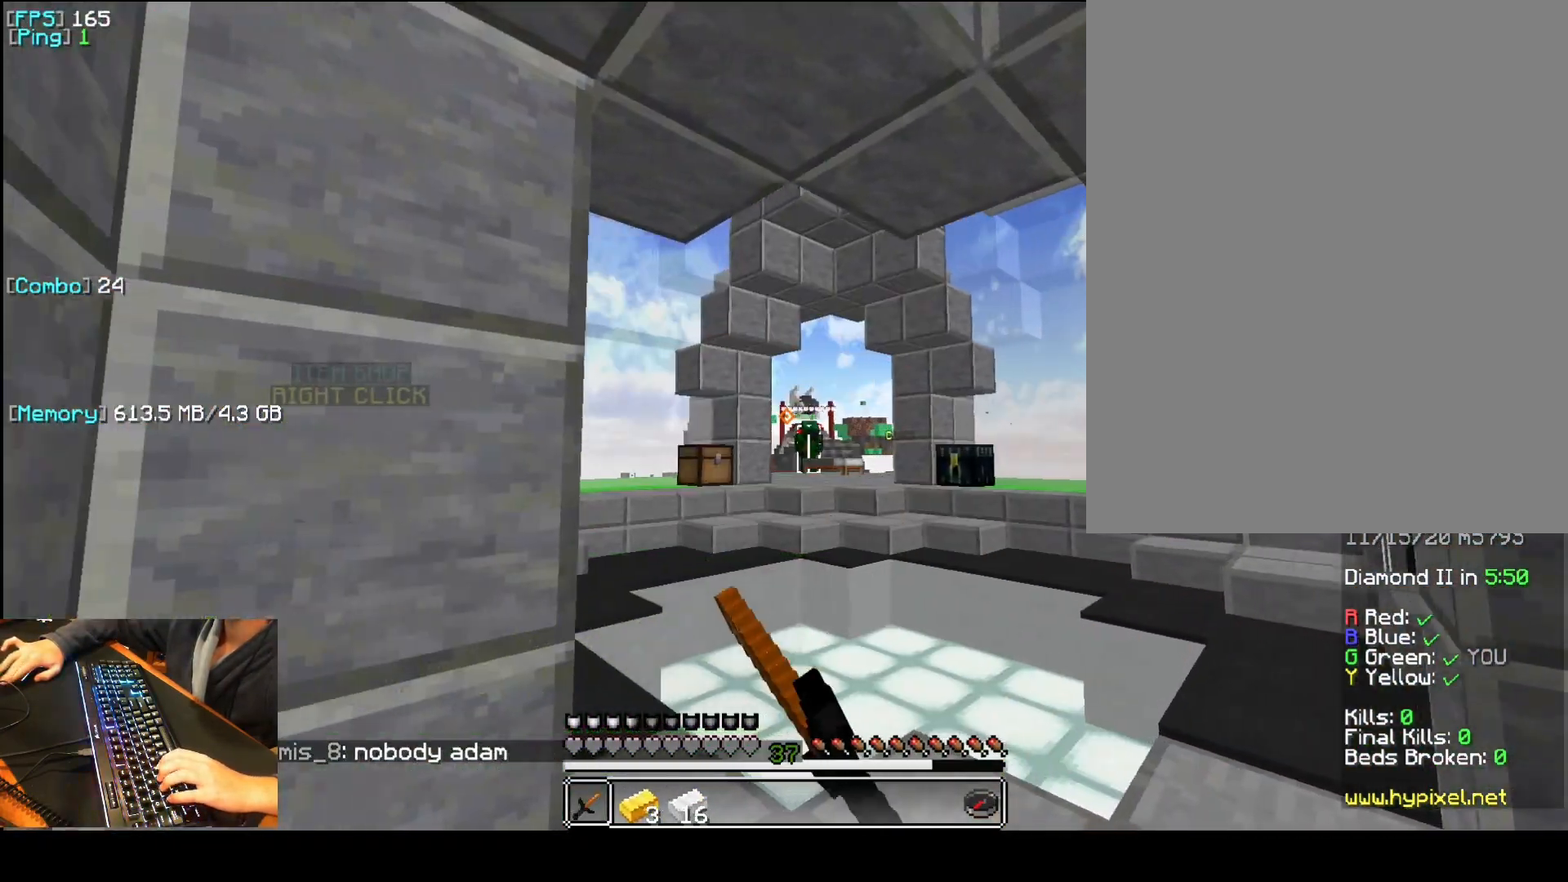
{"keys": ["f"], "mouse": [], "events": [[120, "mouse_left", "down"], [140, "mouse_left", "up"], [180, "mouse_left", "down"], [200, "mouse_left", "up"], [220, "f", "down"], [240, "d", "up"], [280, "mouse_left", "down"], [300, "a", "down"], [300, "mouse_left", "up"], [480, "a", "up"]]}
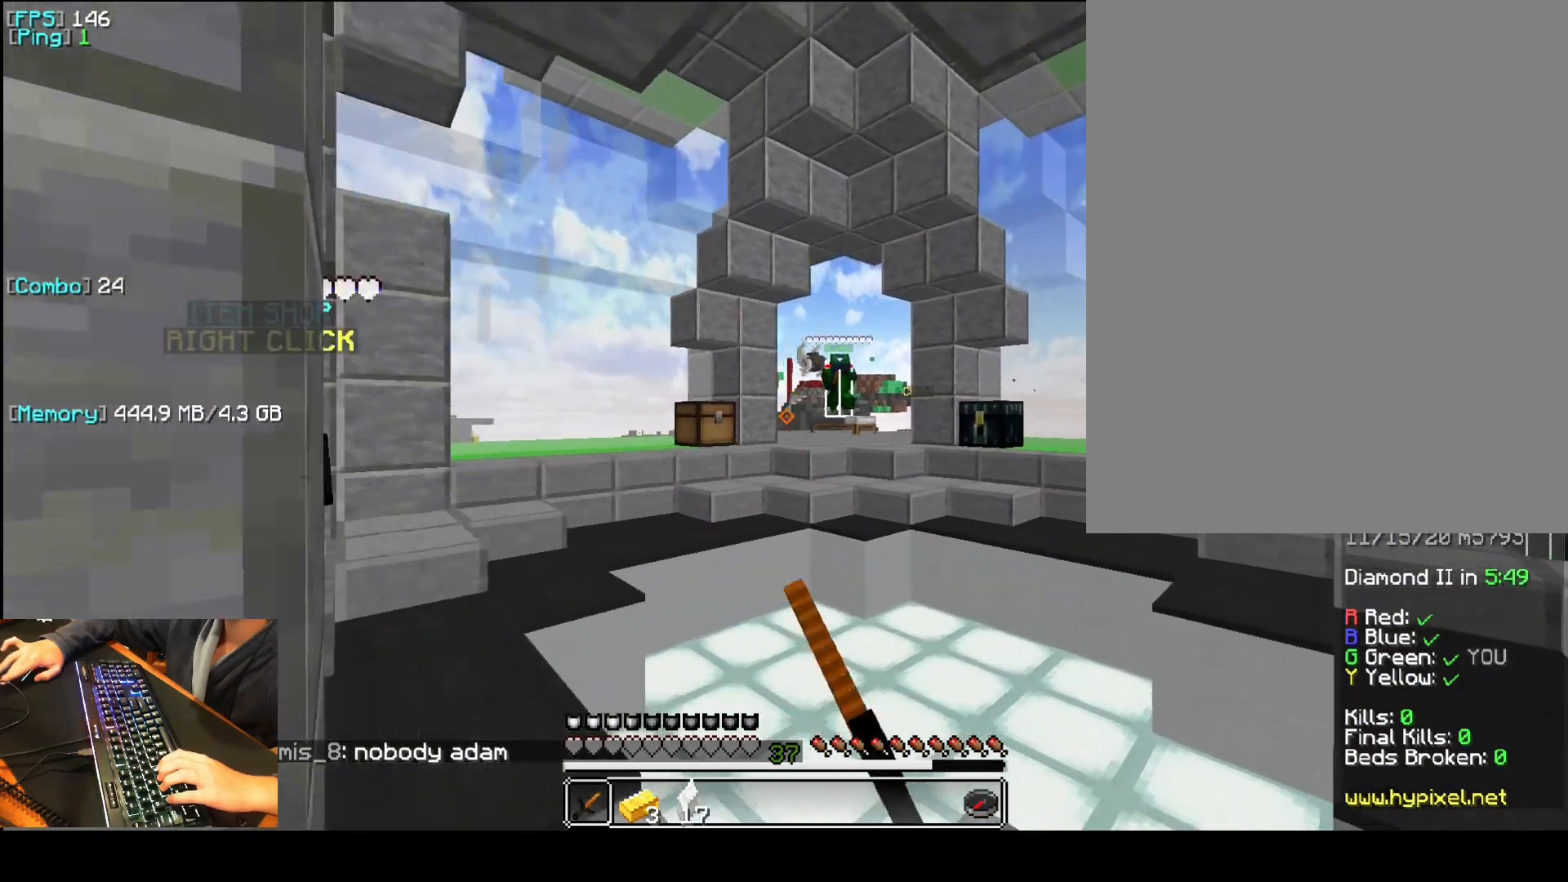
{"keys": ["a", "q", "space"], "mouse": [], "events": [[80, "a", "down"], [200, "q", "down"], [320, "space", "down"], [480, "f", "up"]]}
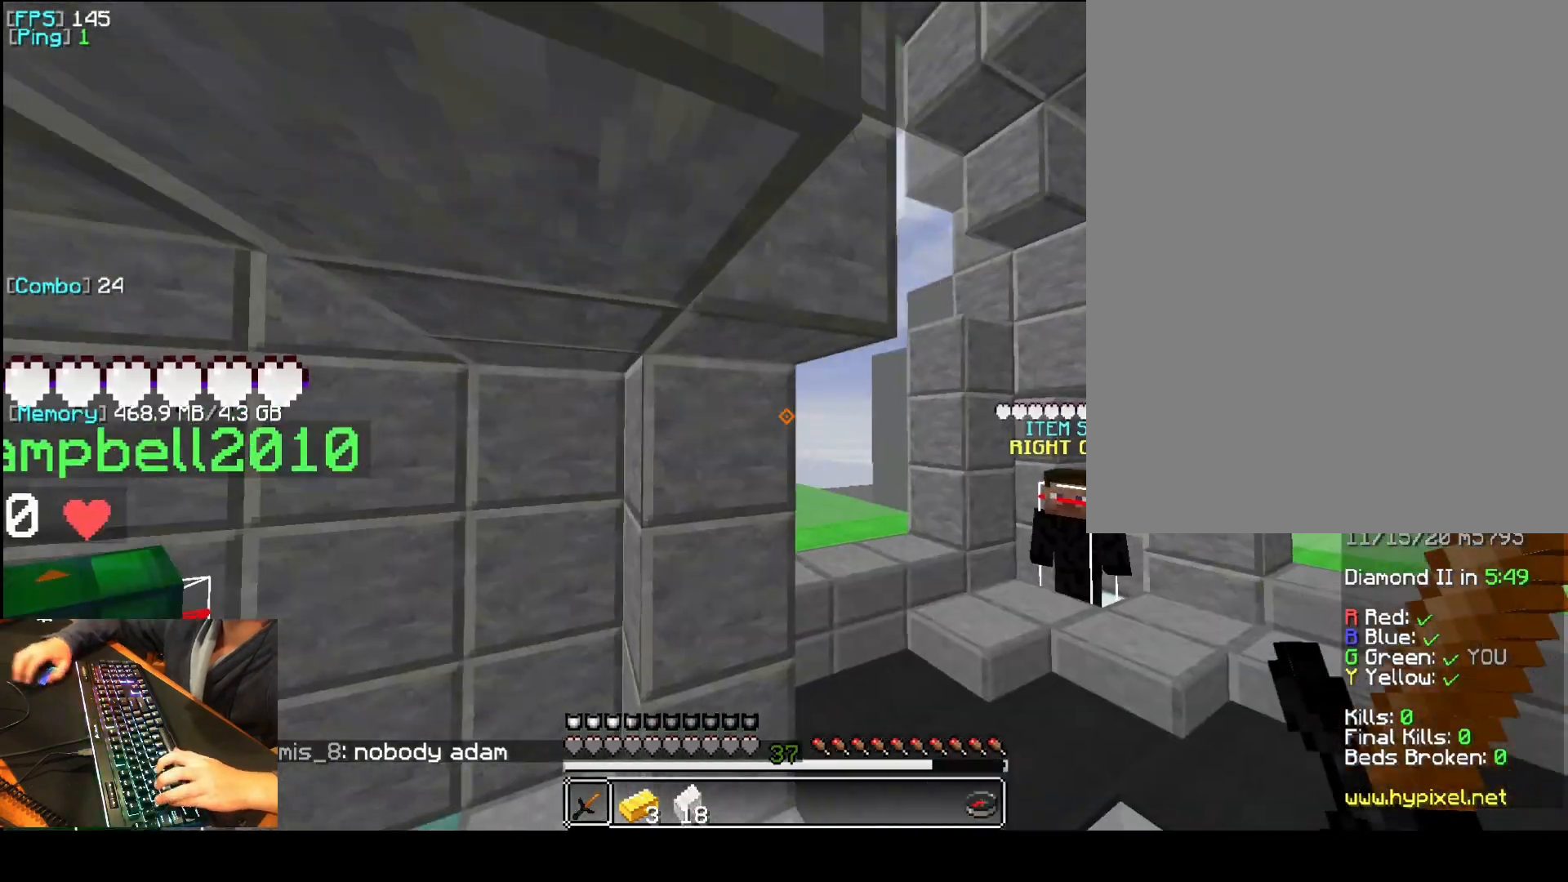
{"keys": ["a", "f", "q", "space"], "mouse": [], "events": [[40, "space", "up"], [300, "f", "down"], [340, "space", "down"]]}
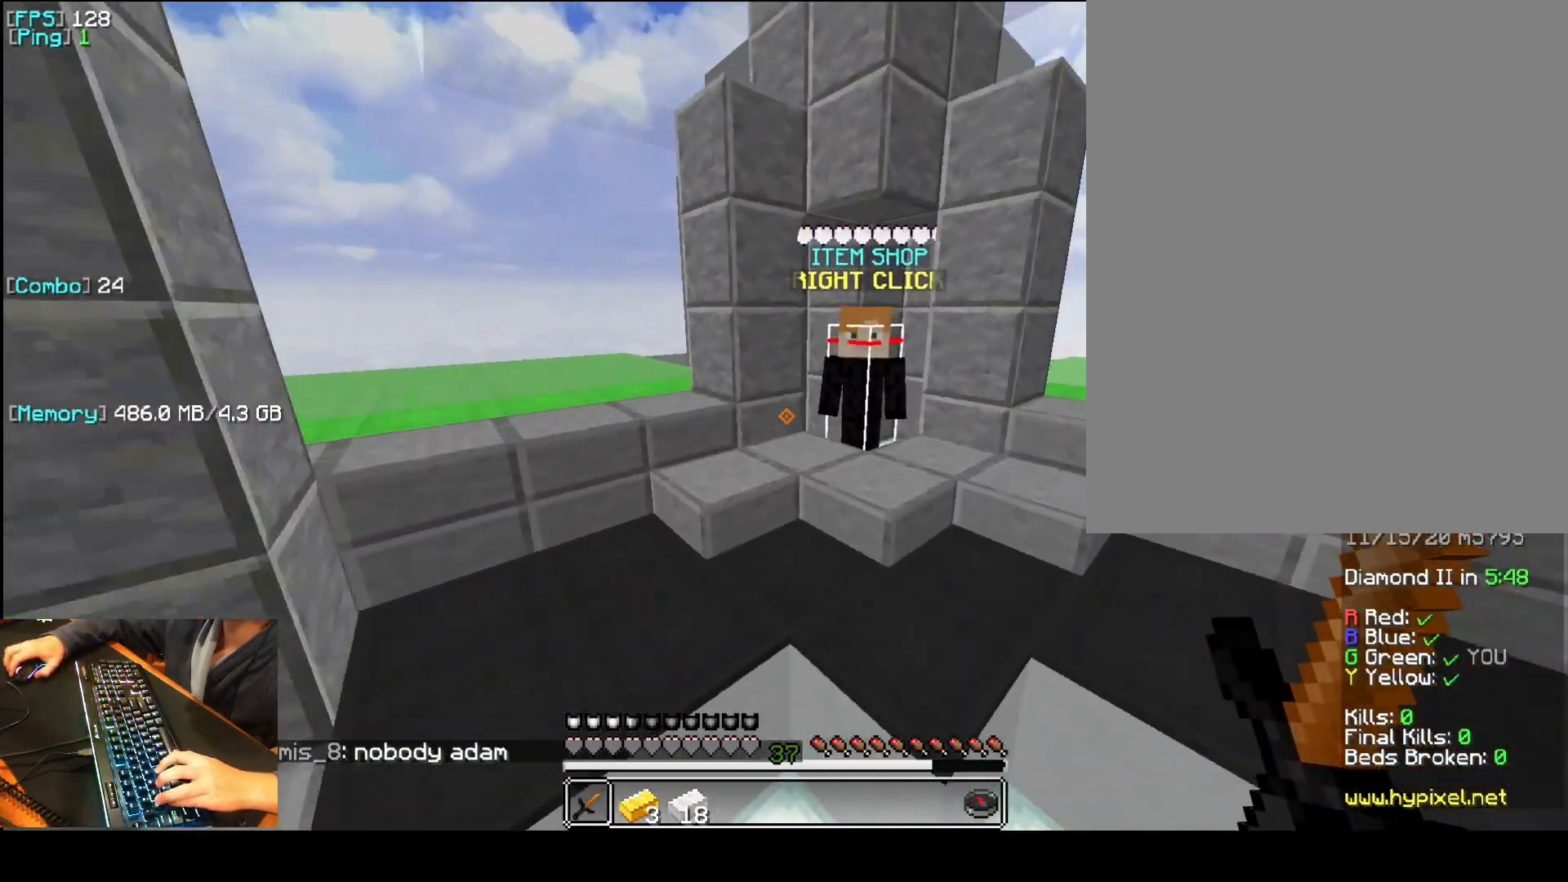
{"keys": [], "mouse": [], "events": [[100, "q", "up"], [140, "f", "up"], [220, "space", "up"], [300, "a", "up"], [400, "mouse_right", "down"], [460, "mouse_right", "up"]]}